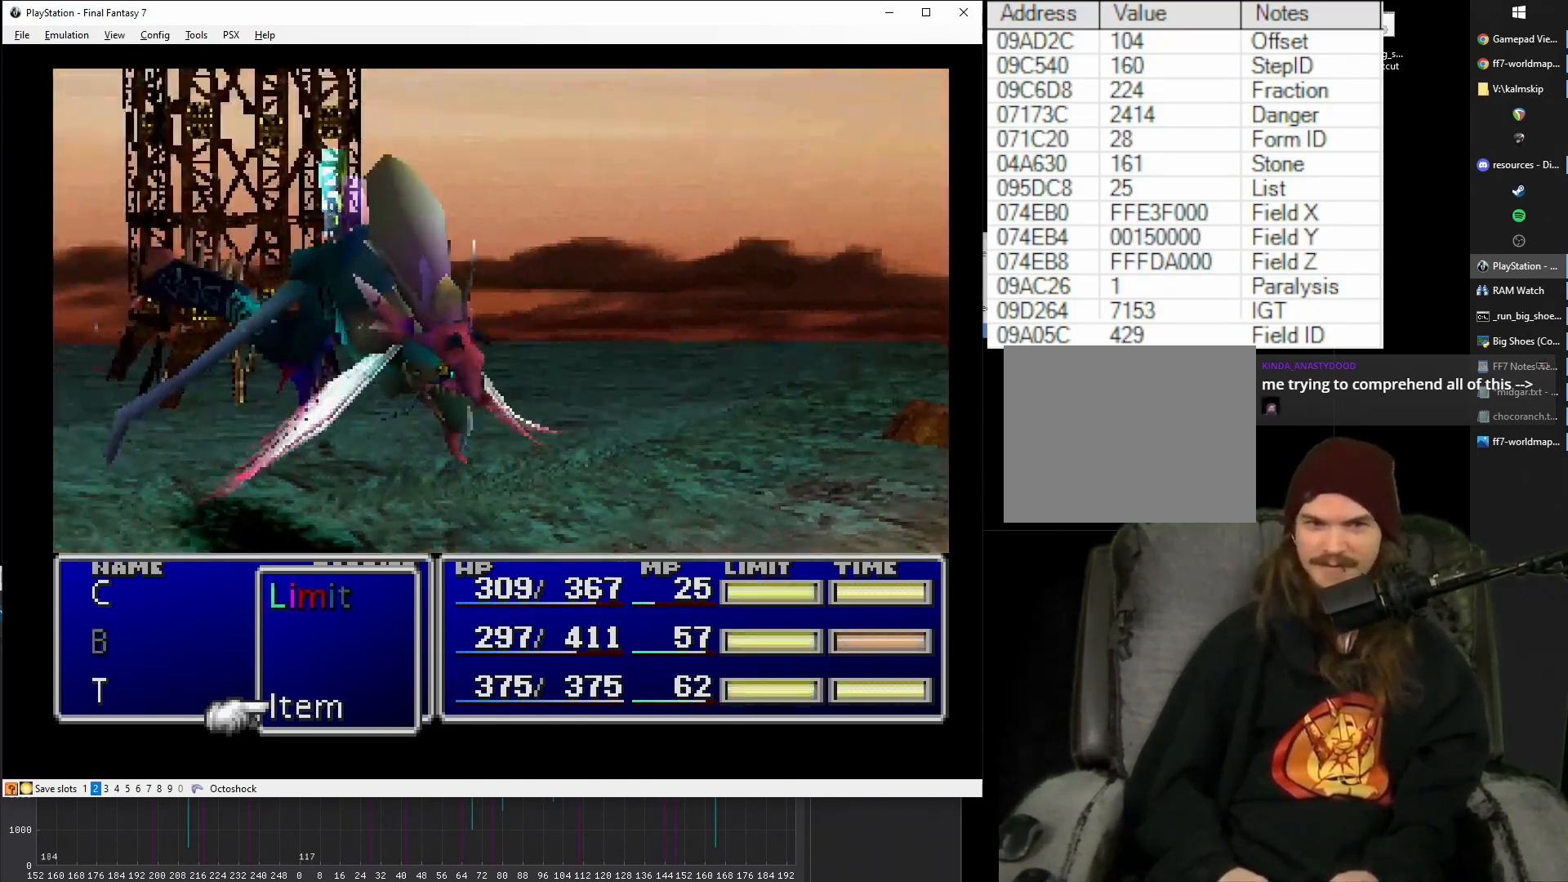
Gameplay with a controller (PlayStation layout); each line is a JSON object with the inputs held at the frame after it. "events" lists button and stick changes between this image and that frame as [ms after this image, input, new state], when the widget could be followed in between. Not read: L3 R3 left_stick right_stick.
{"buttons": [], "events": []}
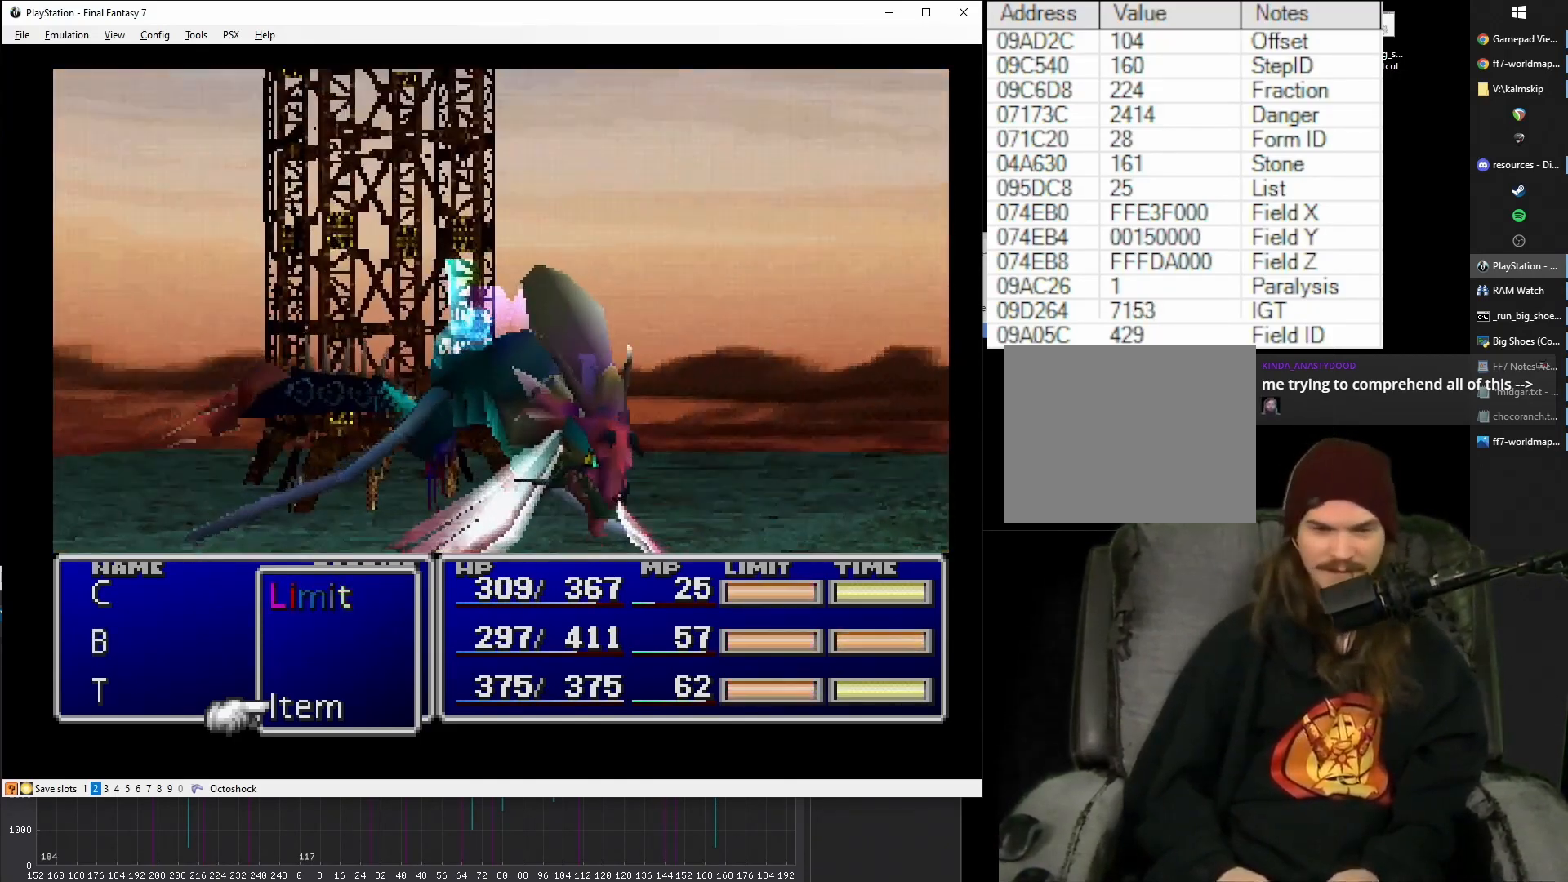
{"buttons": [], "events": []}
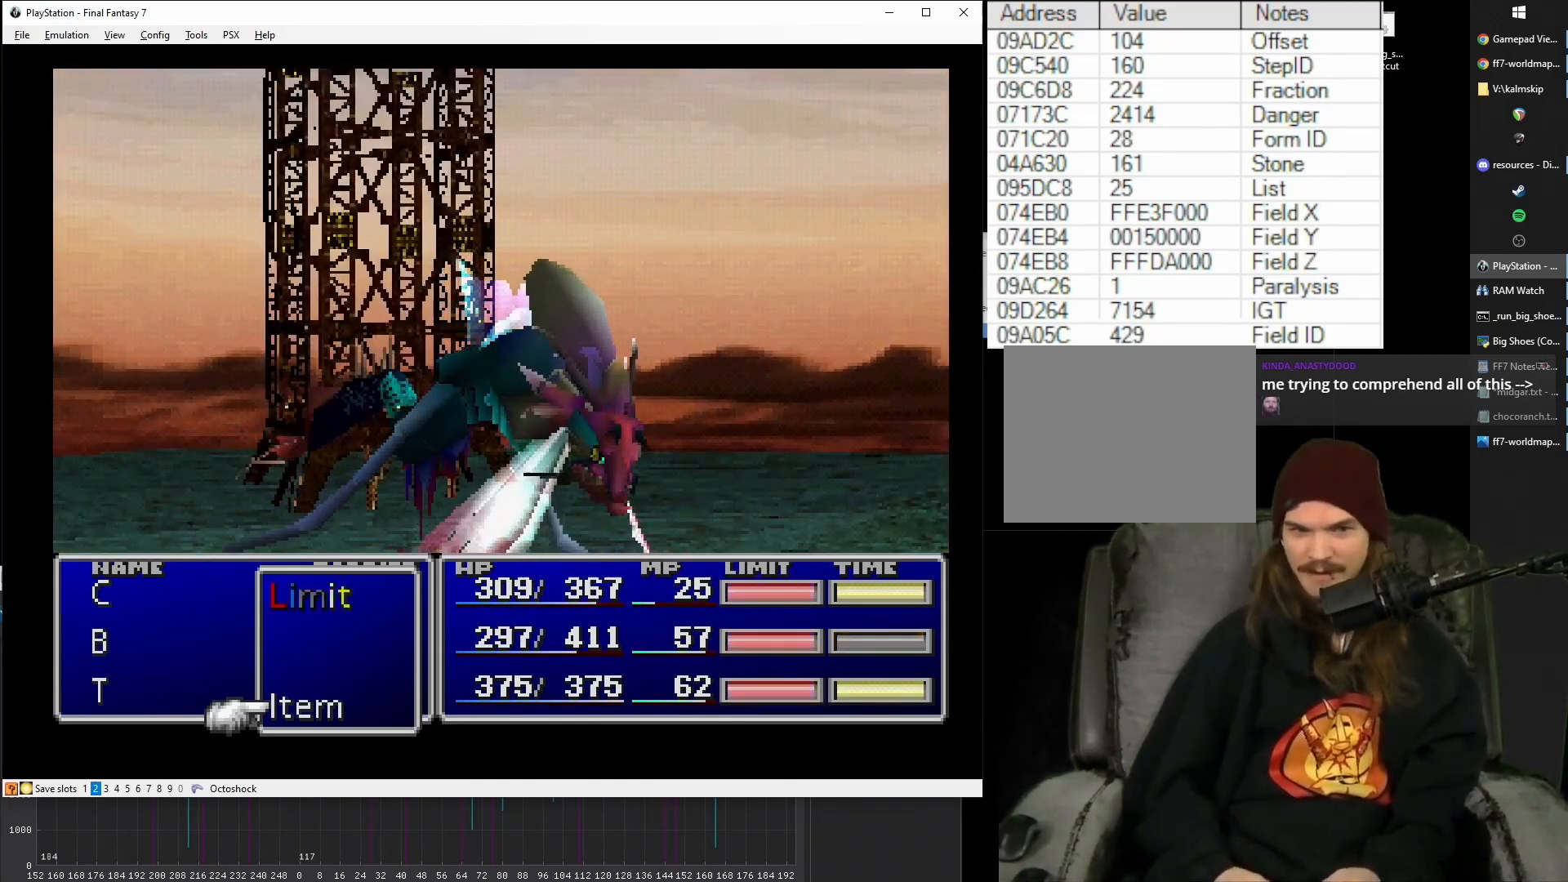
{"buttons": [], "events": []}
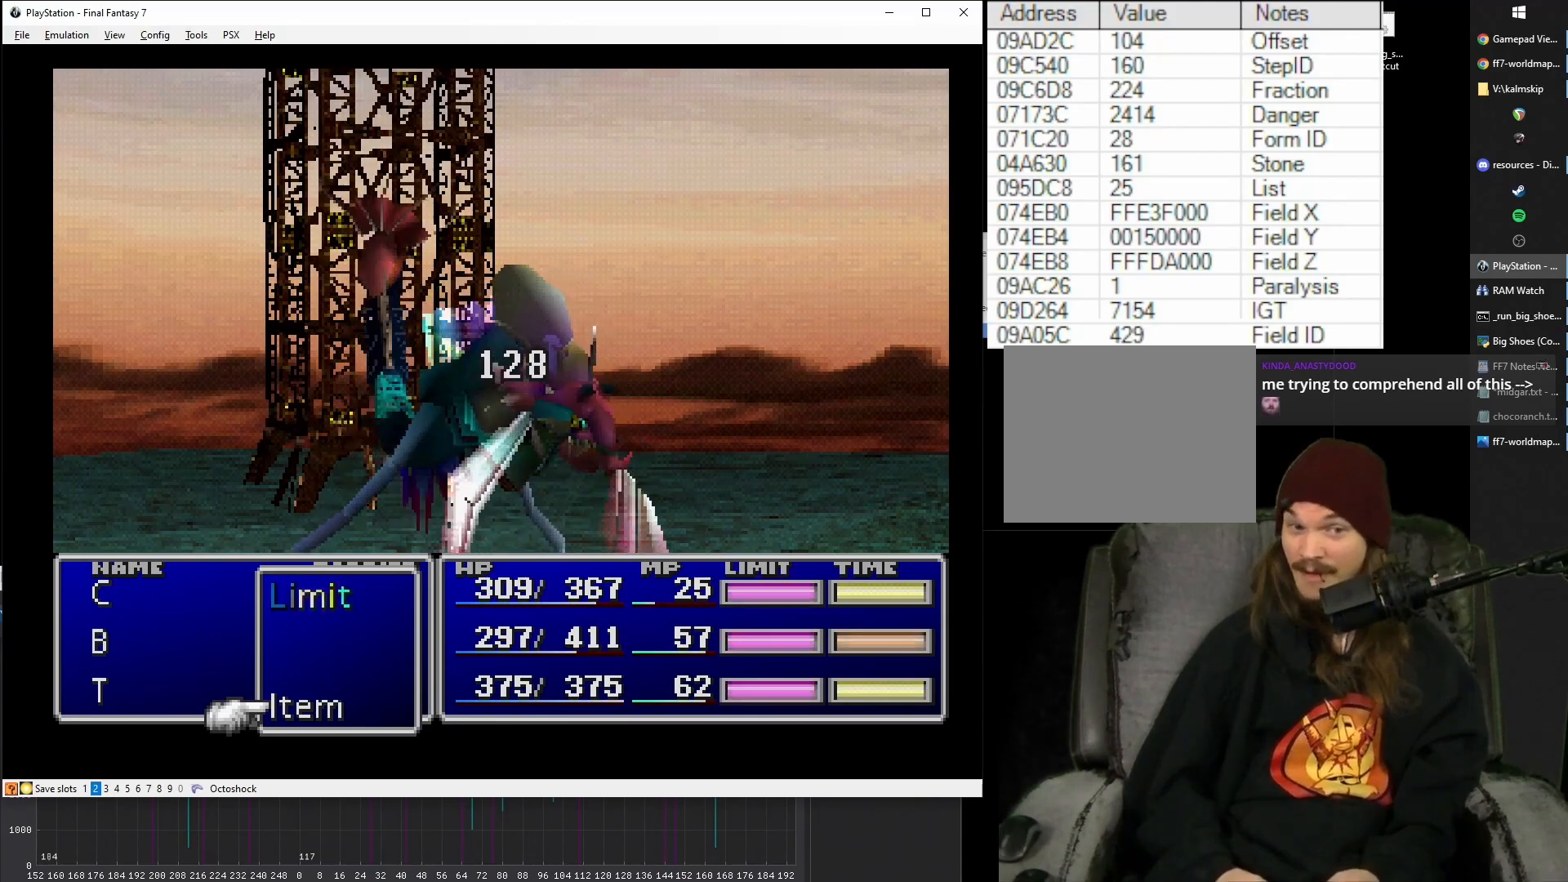
{"buttons": [], "events": []}
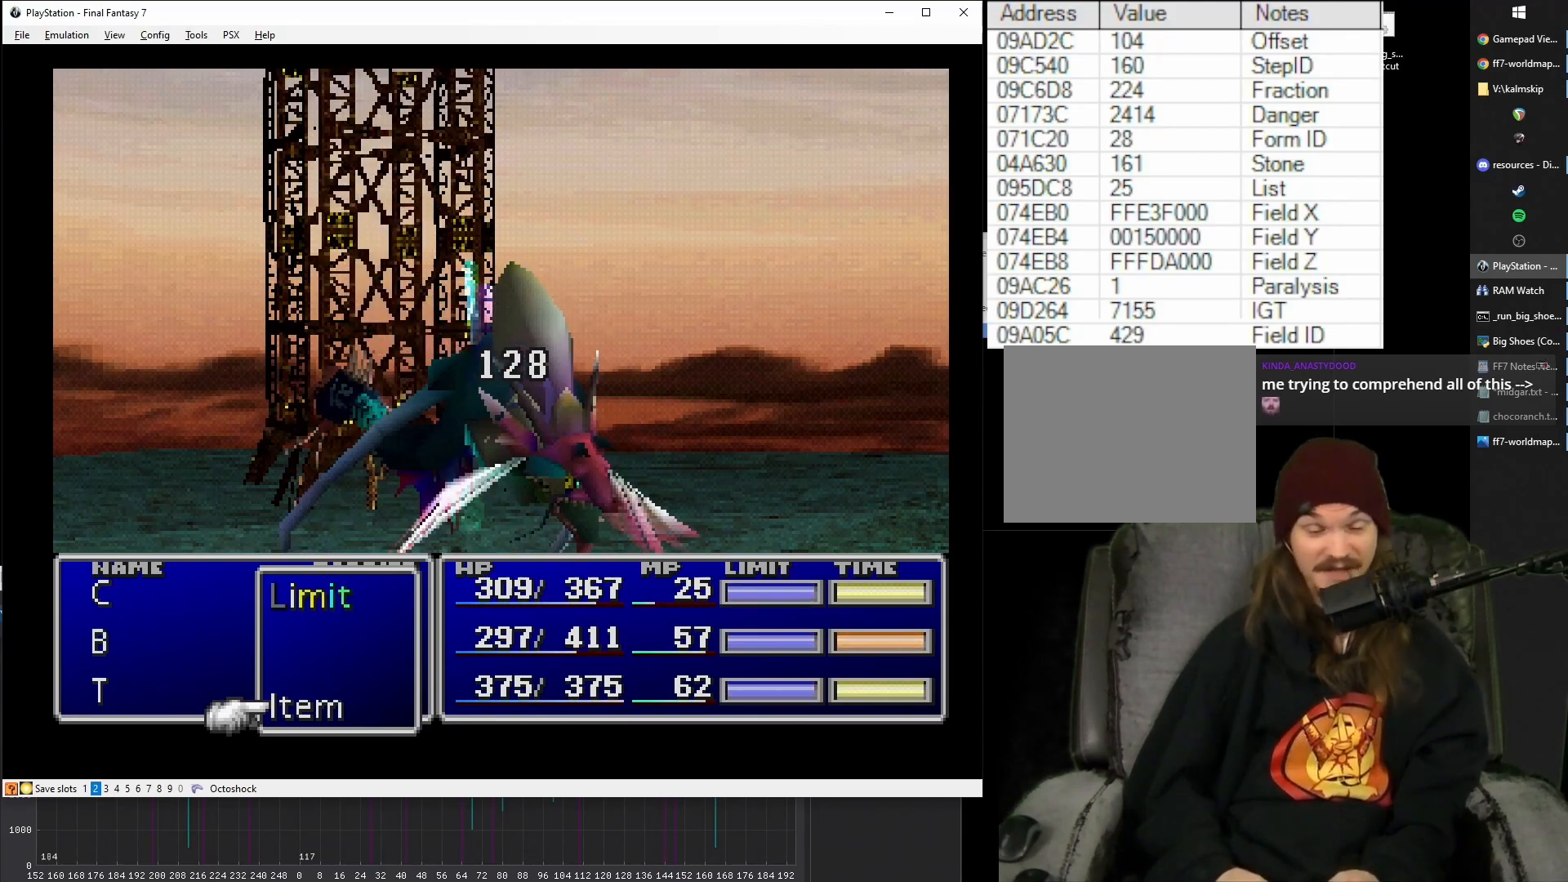
{"buttons": [], "events": []}
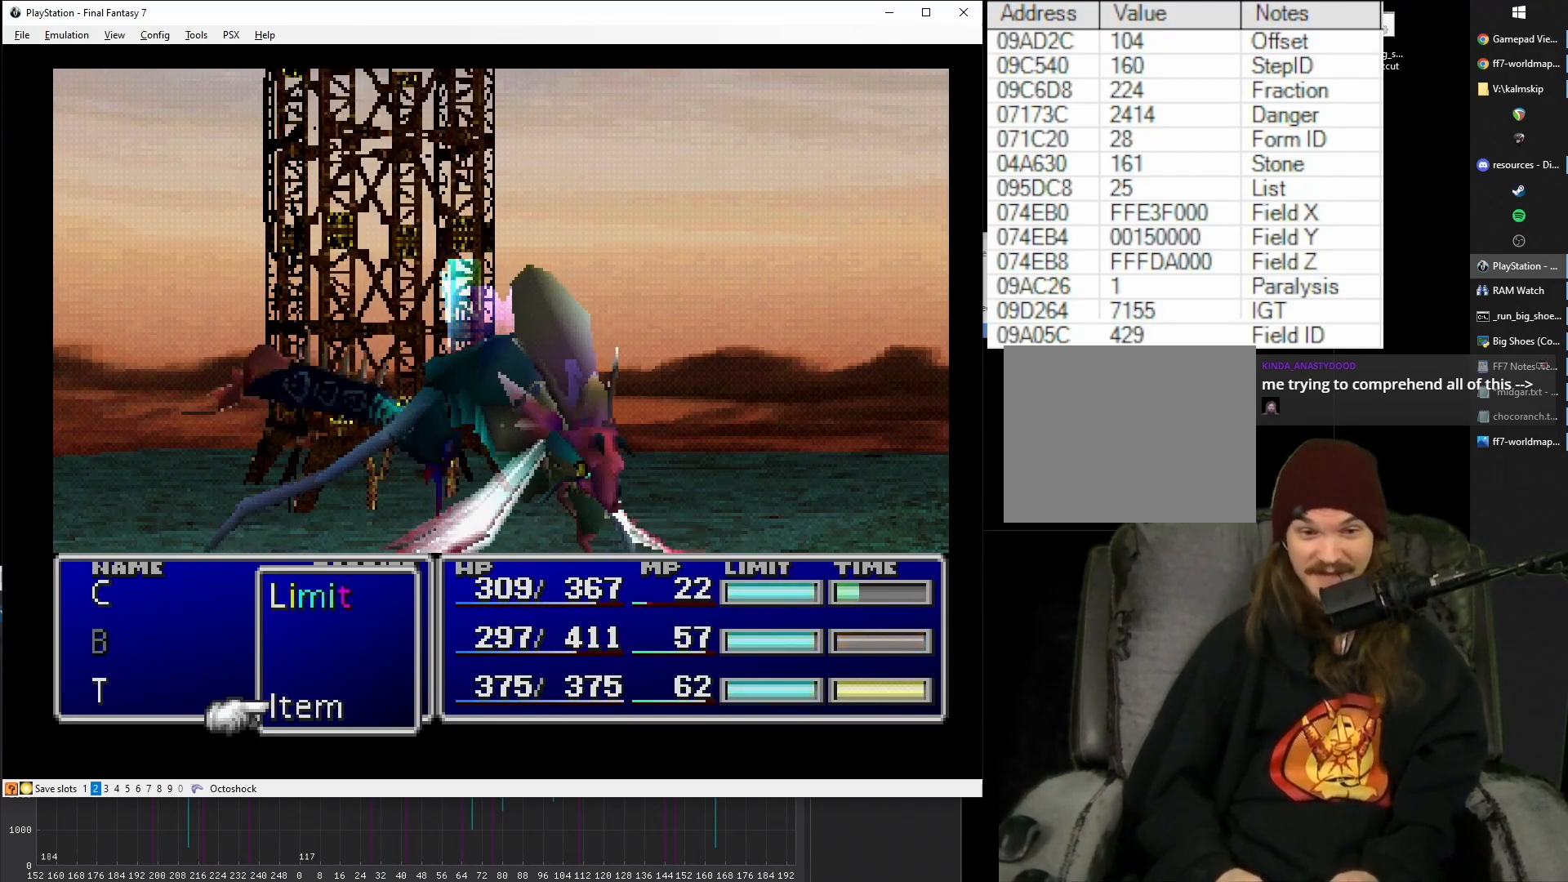
{"buttons": [], "events": []}
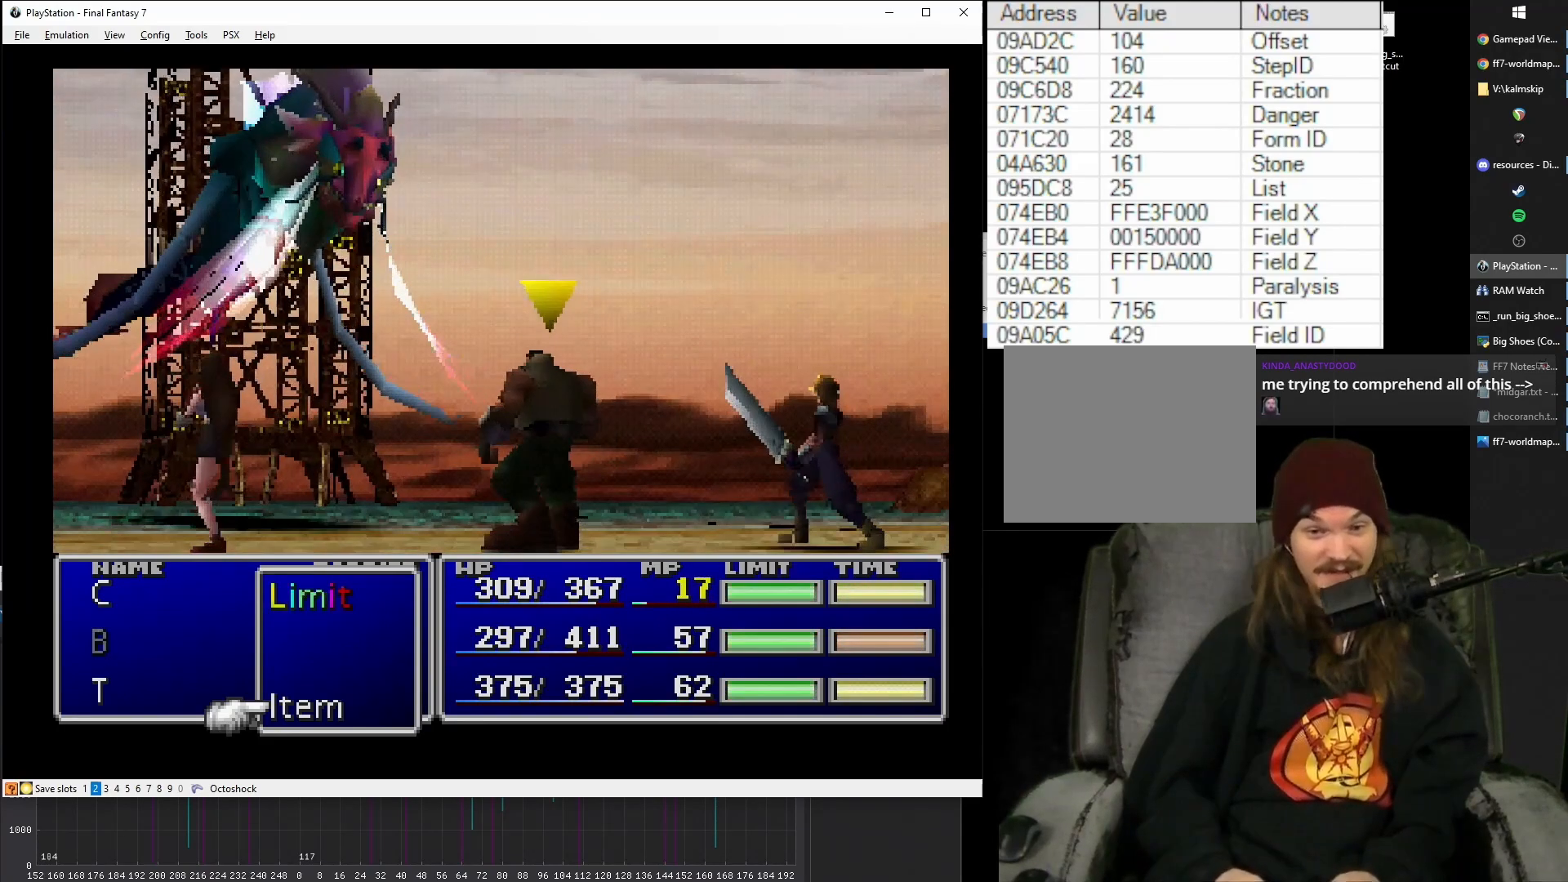
{"buttons": ["TRIANGLE"], "events": [[217, "TRIANGLE", "down"], [333, "TRIANGLE", "up"], [400, "TRIANGLE", "down"]]}
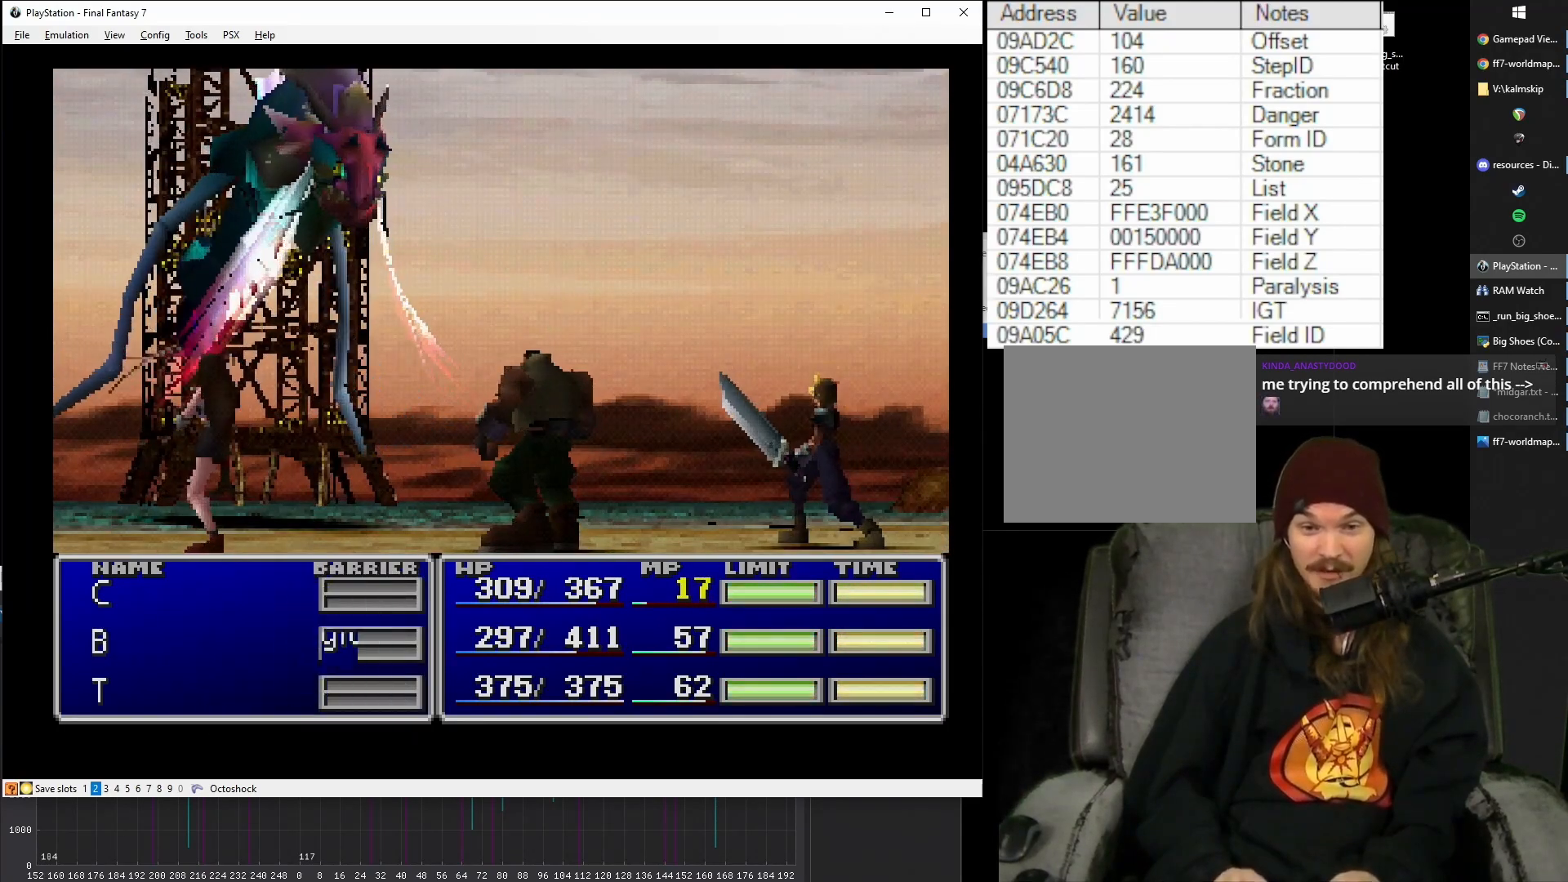
{"buttons": ["CIRCLE"], "events": [[17, "TRIANGLE", "up"], [433, "CIRCLE", "down"]]}
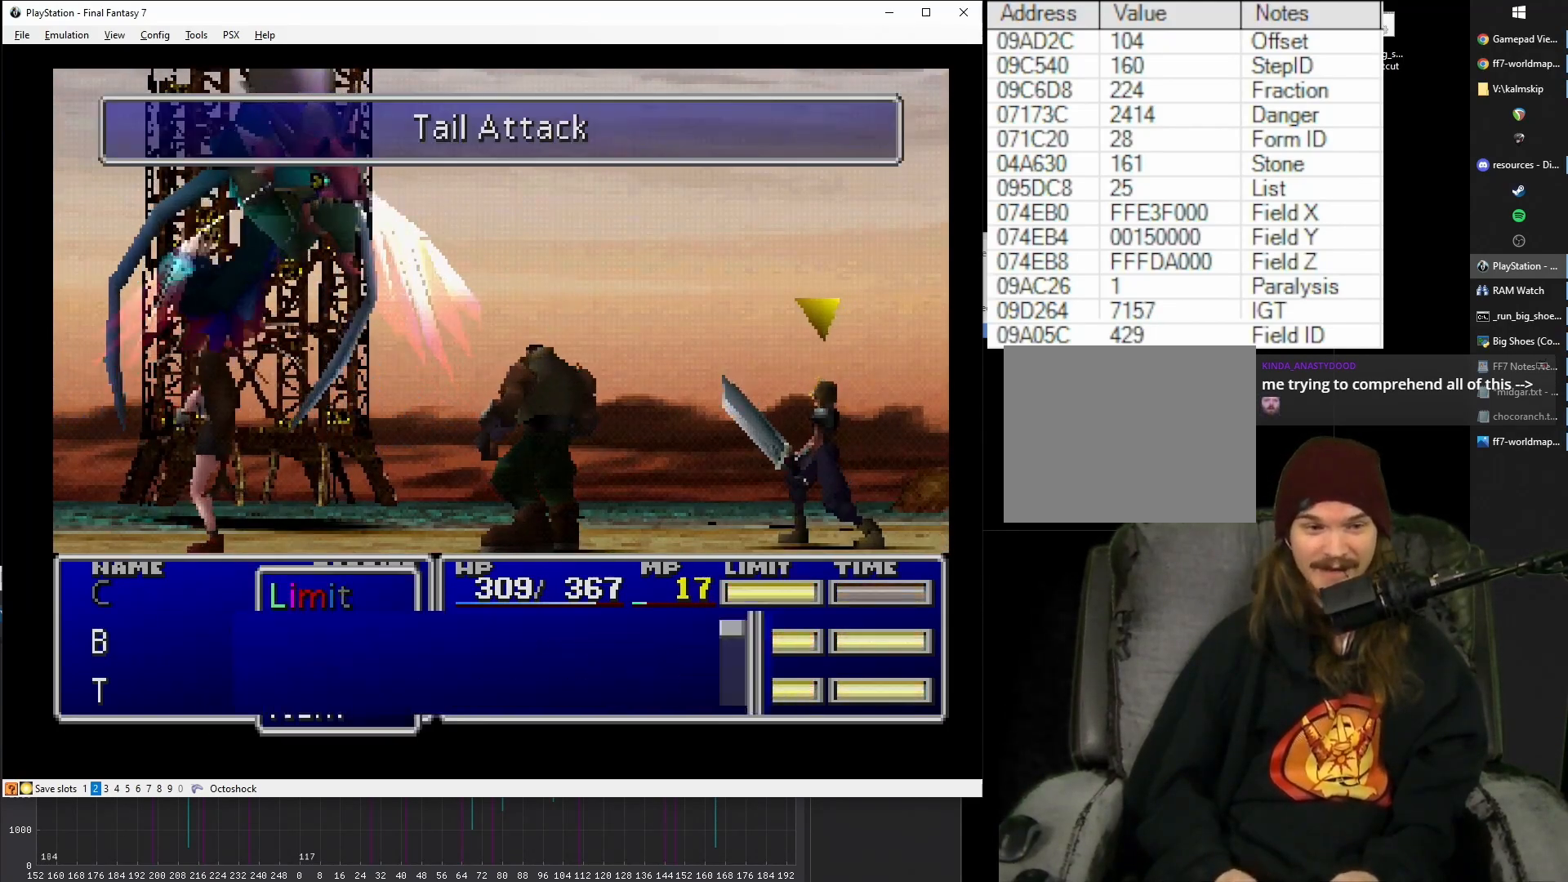
{"buttons": [], "events": [[17, "CIRCLE", "up"], [83, "CIRCLE", "down"], [167, "CIRCLE", "up"], [217, "CIRCLE", "down"], [333, "CIRCLE", "up"]]}